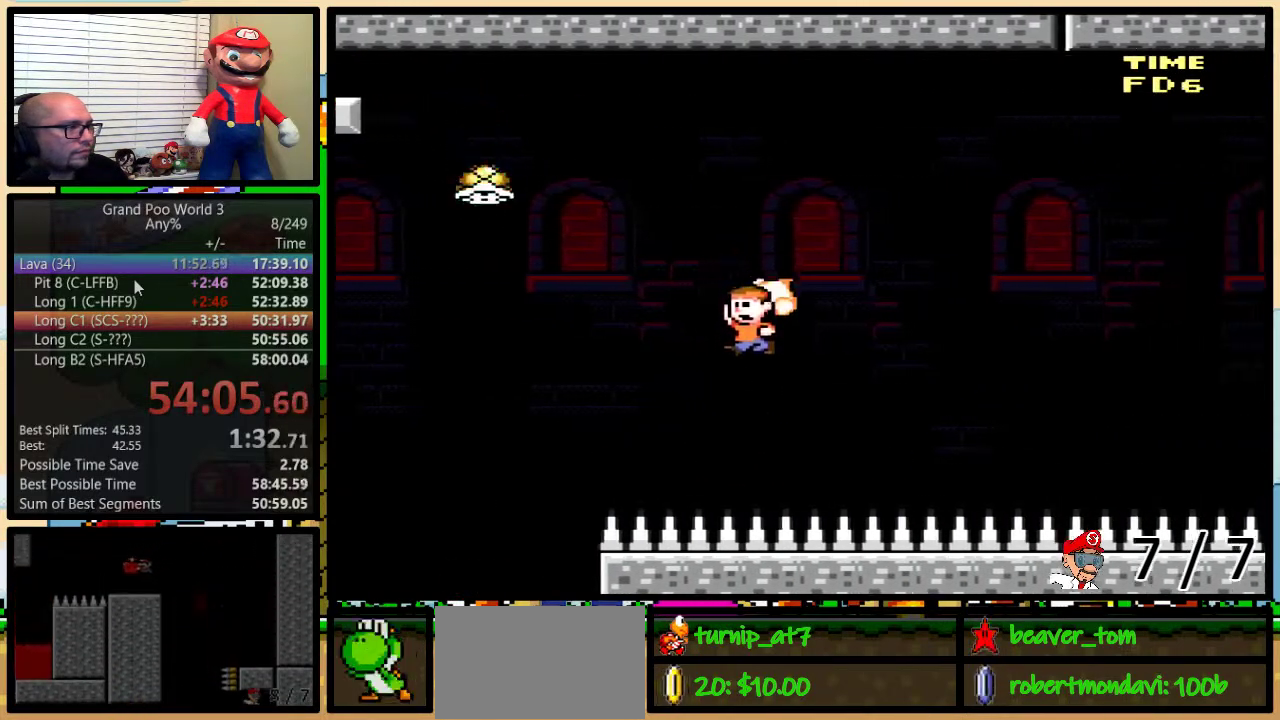
Gameplay with a controller (Nintendo layout); each line is a JSON object with the inputs held at the frame after it. "events" lists button and stick changes between this image and that frame as [ms after this image, input, new state], when the widget could be followed in between. Not read: DPAD_LEFT L1 L3 R1 R3.
{"buttons": ["B", "Y"], "events": []}
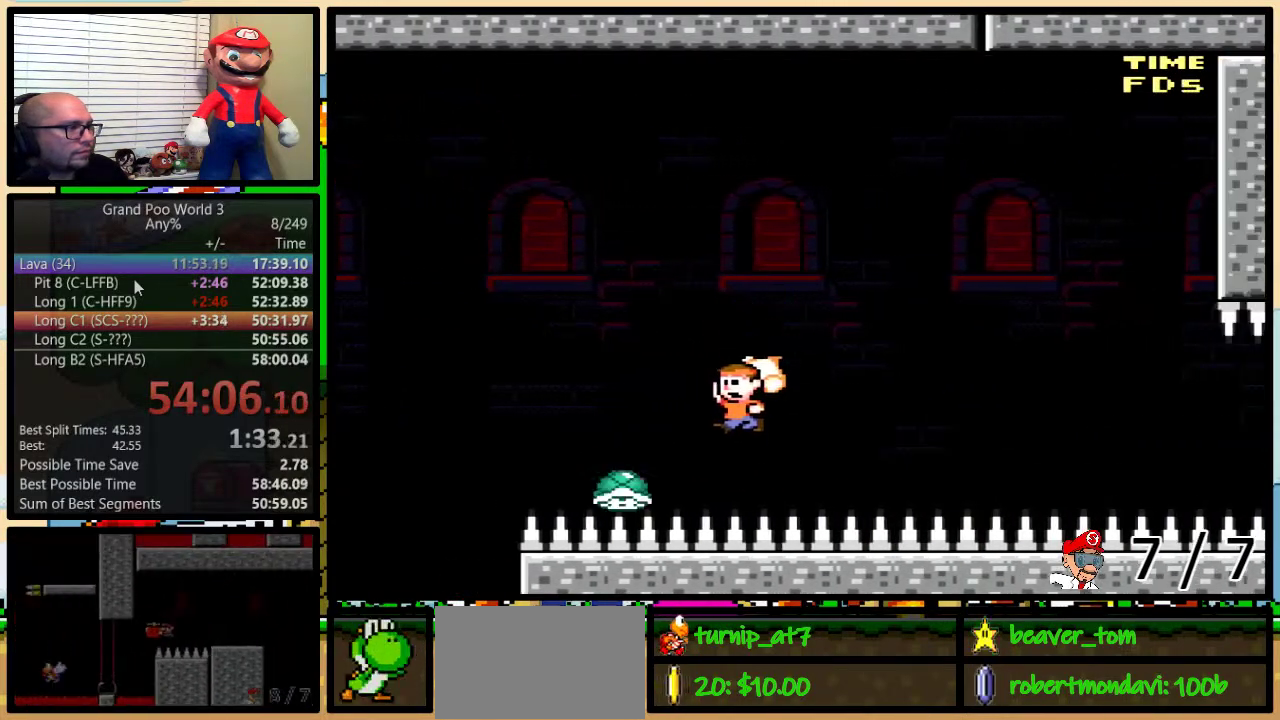
{"buttons": ["Y", "DPAD_UP", "DPAD_RIGHT"], "events": [[83, "B", "up"], [166, "DPAD_RIGHT", "down"], [200, "DPAD_UP", "down"], [317, "DPAD_UP", "up"], [333, "DPAD_RIGHT", "up"], [433, "DPAD_RIGHT", "down"], [467, "DPAD_UP", "down"]]}
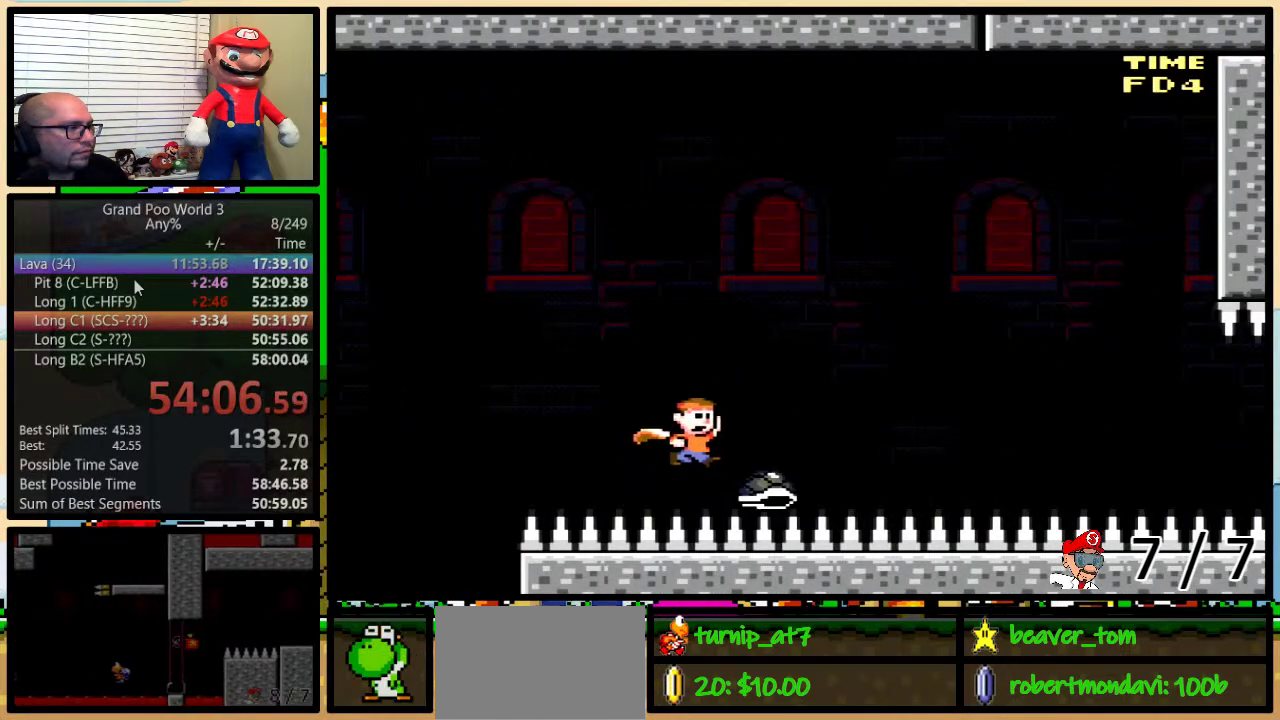
{"buttons": ["B", "Y"], "events": [[67, "B", "down"], [317, "DPAD_UP", "up"], [334, "DPAD_RIGHT", "up"]]}
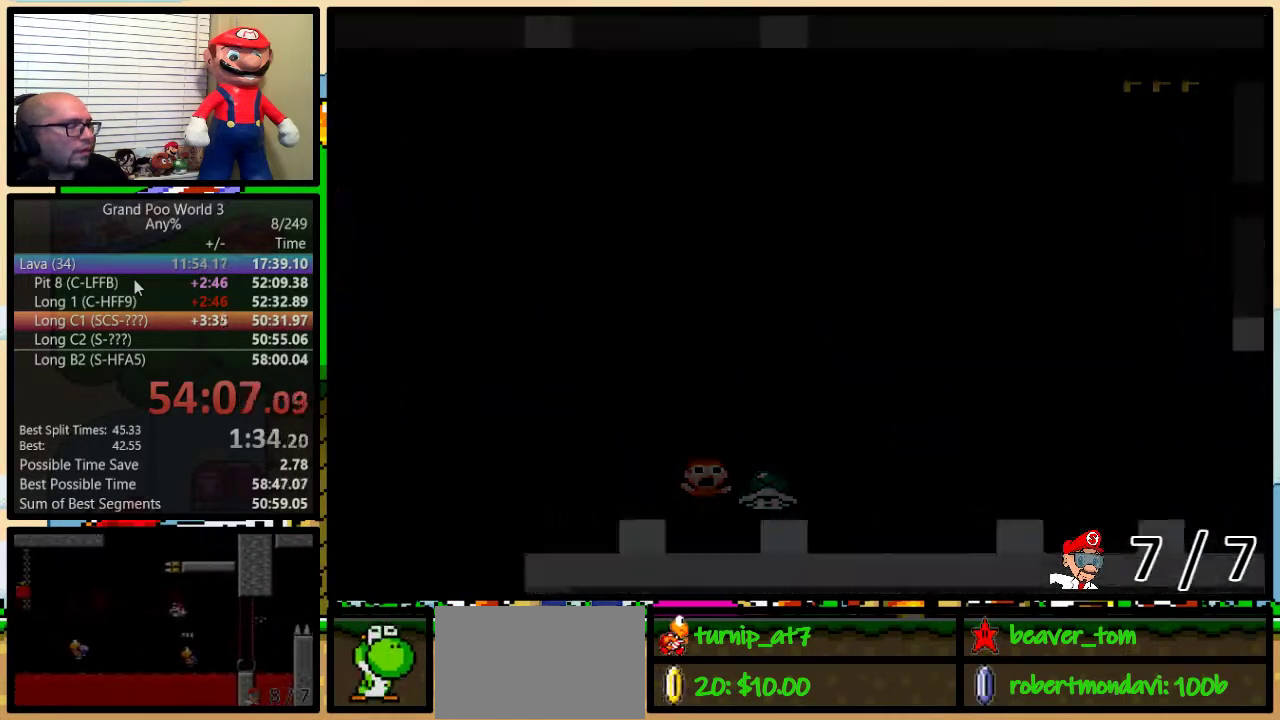
{"buttons": [], "events": [[16, "Y", "up"], [50, "B", "up"]]}
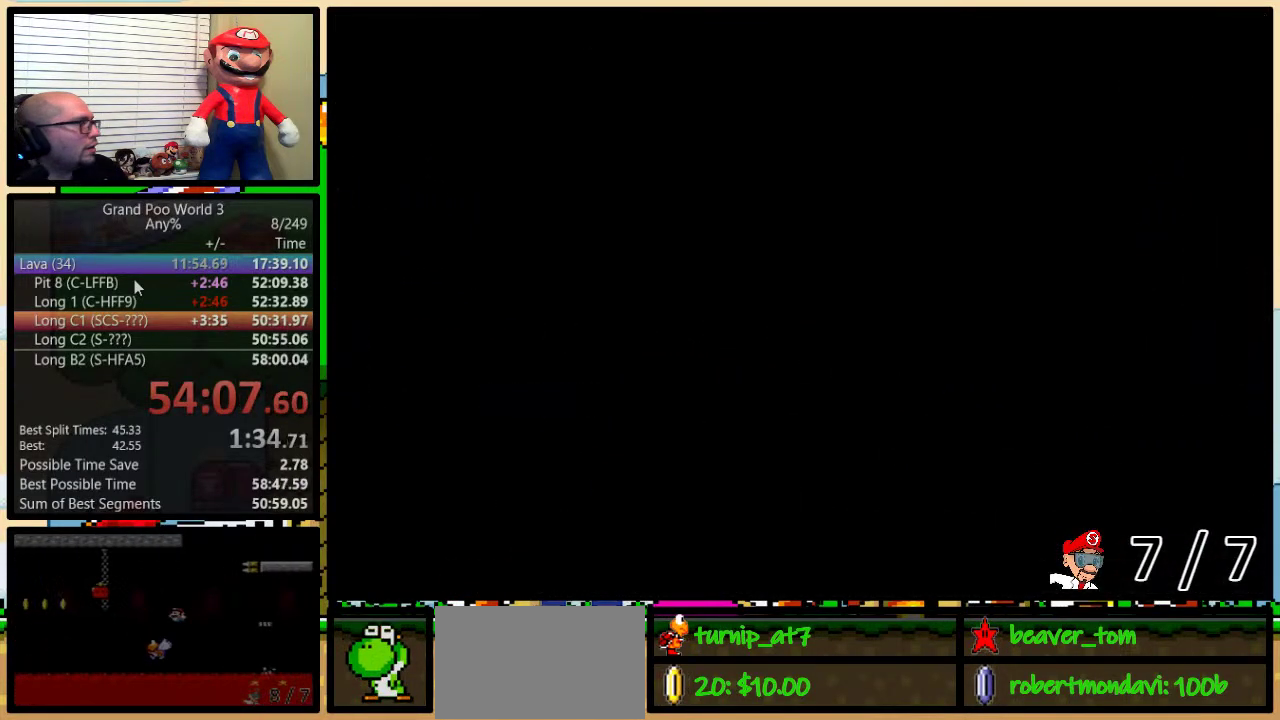
{"buttons": [], "events": []}
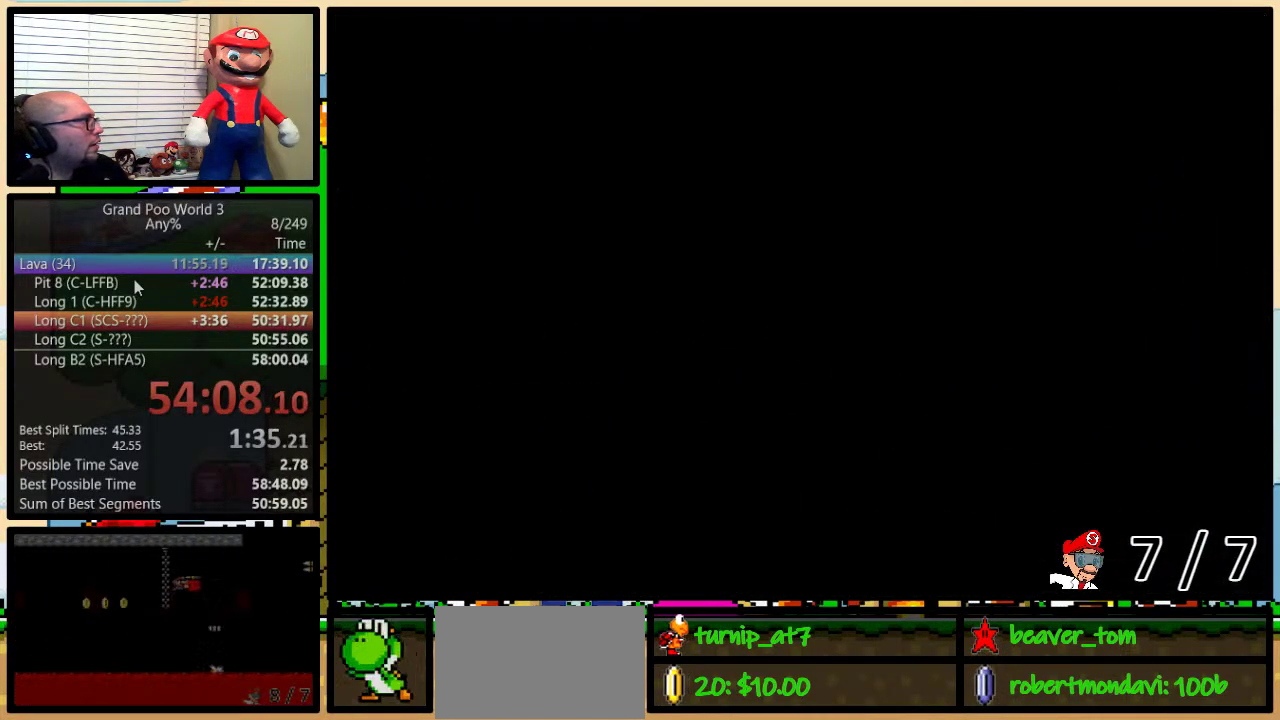
{"buttons": ["Y"], "events": [[133, "Y", "down"]]}
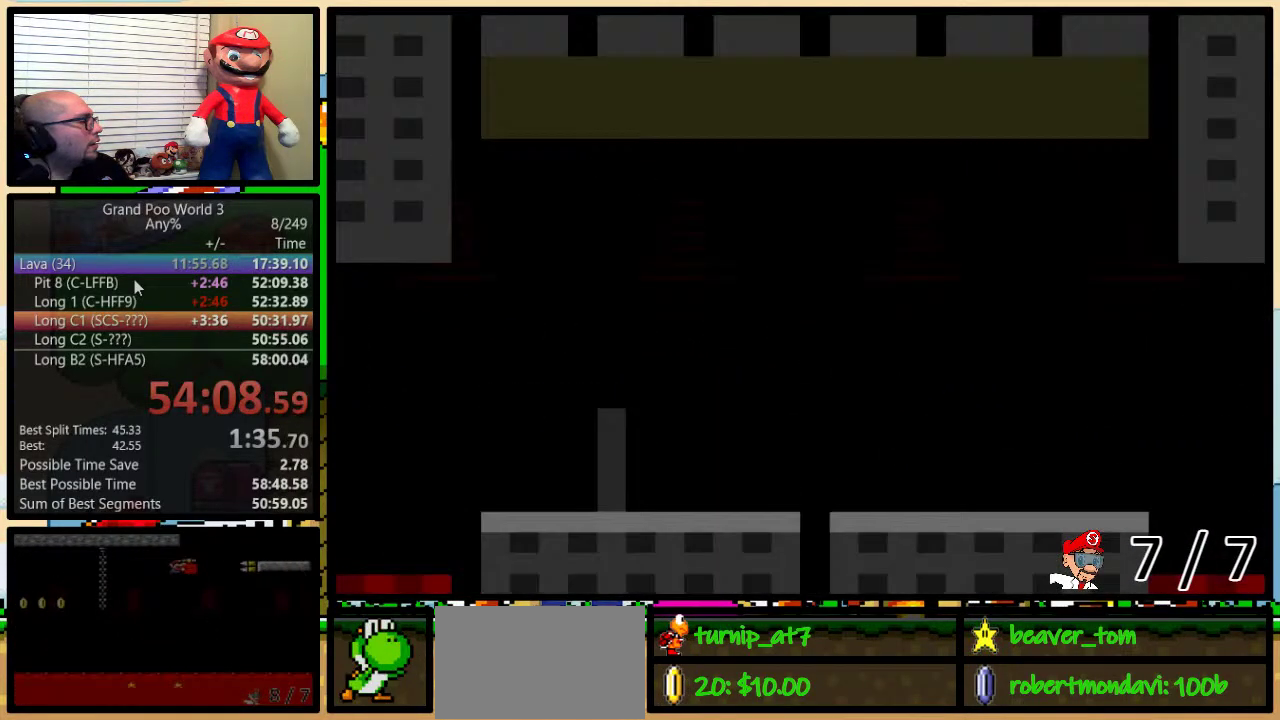
{"buttons": ["Y", "DPAD_RIGHT"], "events": [[17, "DPAD_RIGHT", "down"]]}
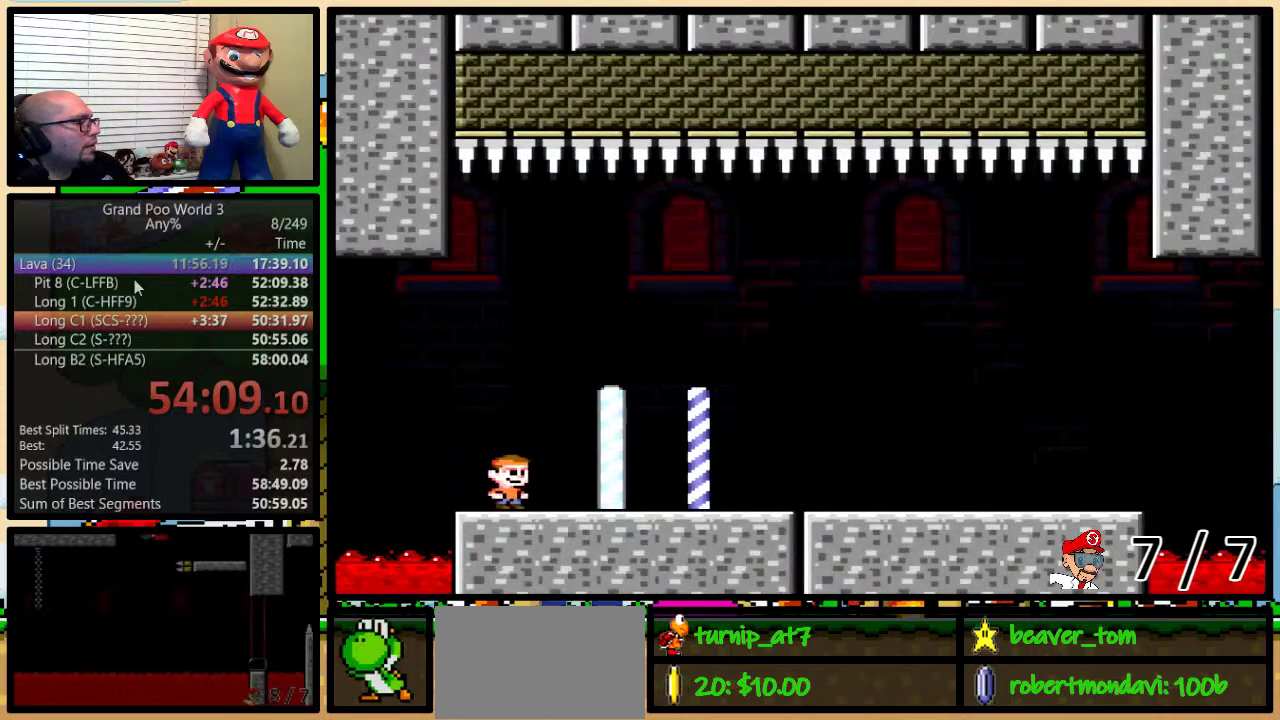
{"buttons": ["Y", "DPAD_RIGHT"], "events": []}
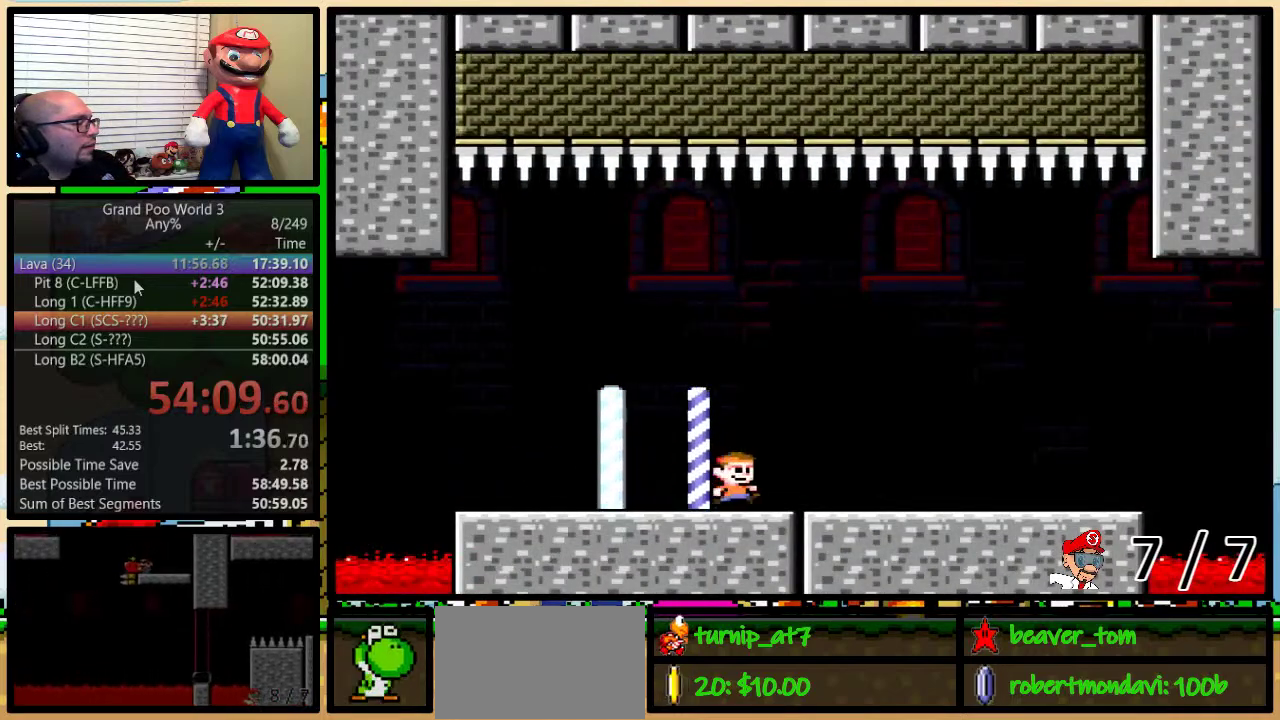
{"buttons": ["Y", "DPAD_RIGHT"], "events": [[100, "DPAD_UP", "down"], [501, "DPAD_UP", "up"]]}
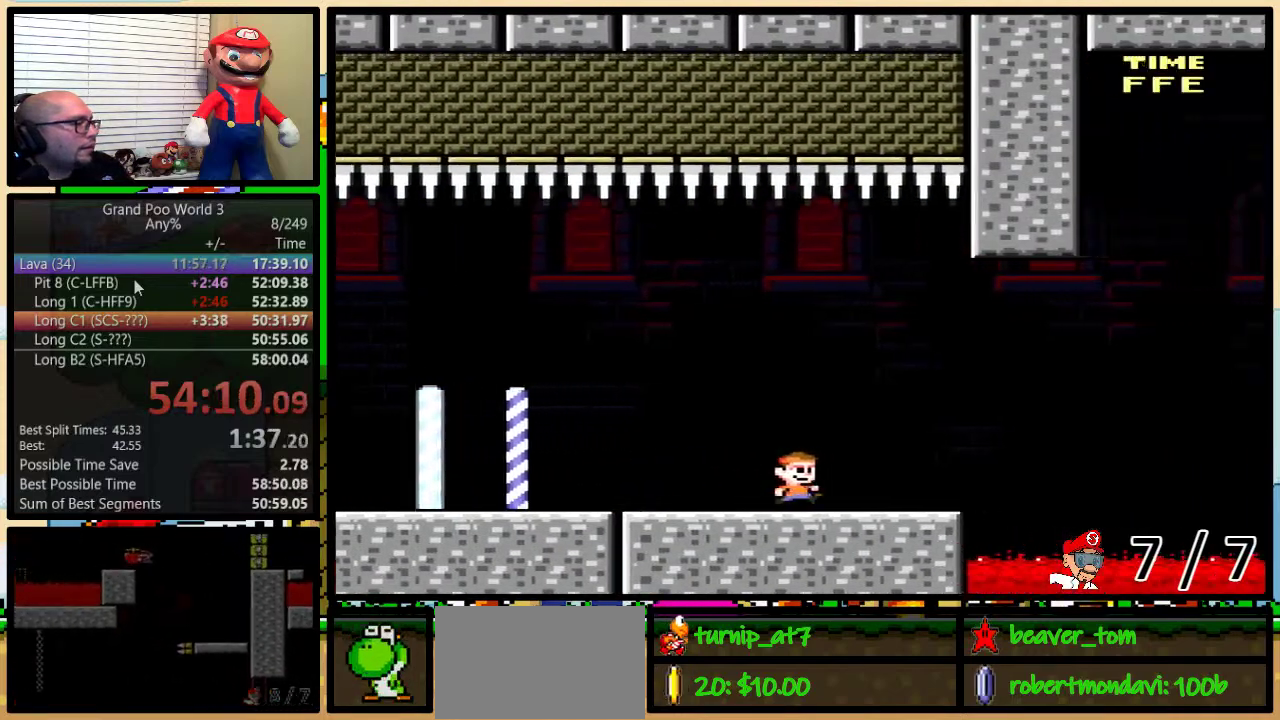
{"buttons": ["B", "Y", "DPAD_UP", "DPAD_RIGHT"], "events": [[100, "DPAD_UP", "down"], [283, "B", "down"]]}
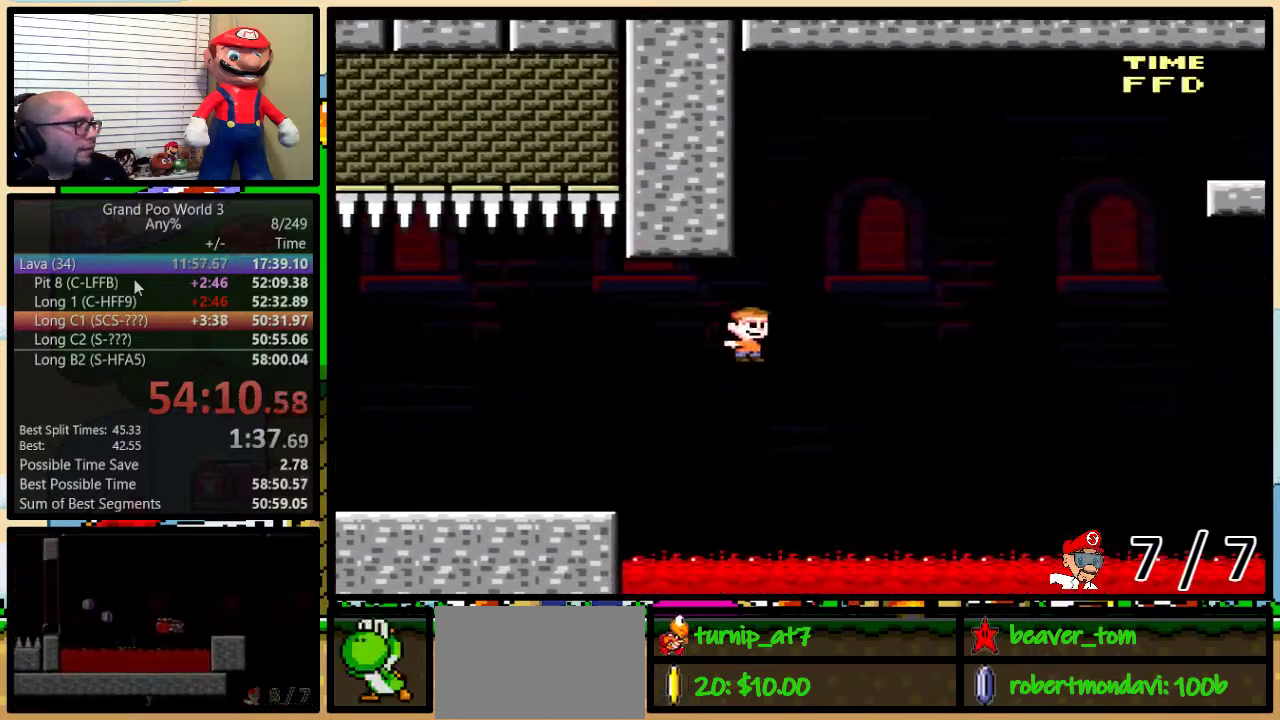
{"buttons": ["Y", "DPAD_UP", "DPAD_RIGHT"], "events": [[284, "B", "up"]]}
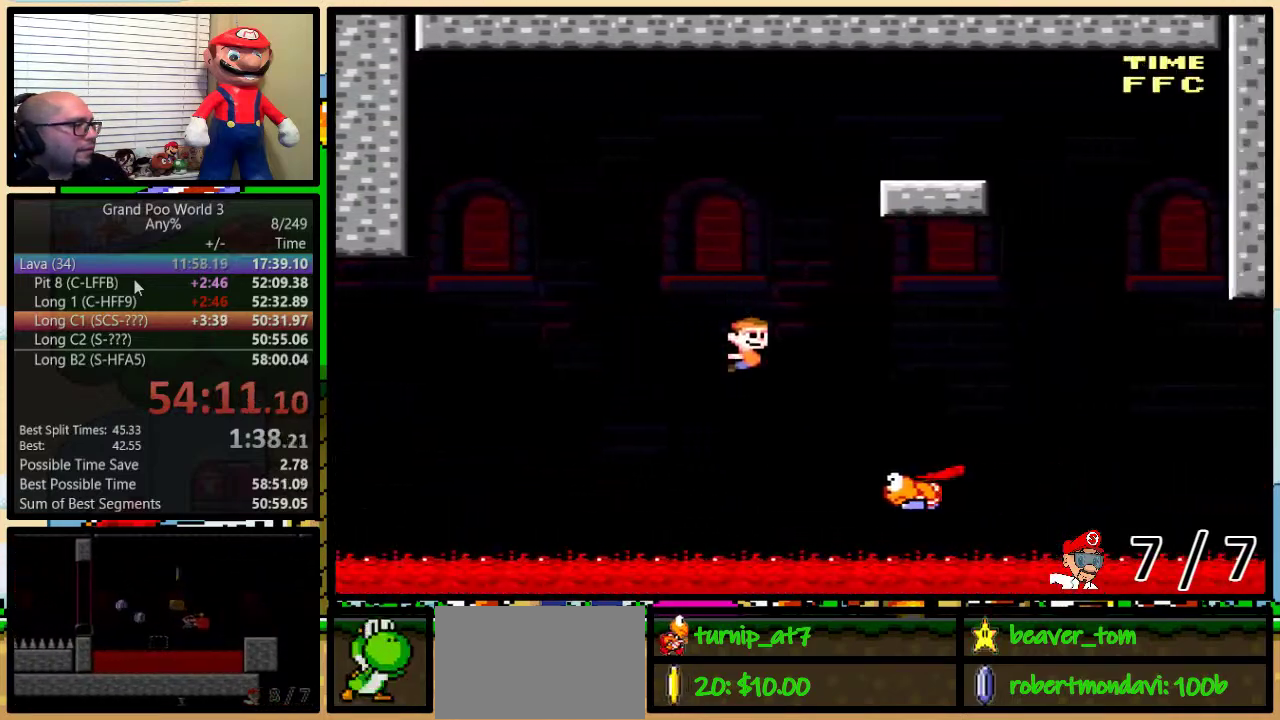
{"buttons": ["Y", "DPAD_RIGHT"], "events": [[33, "B", "down"], [417, "B", "up"], [450, "DPAD_UP", "up"]]}
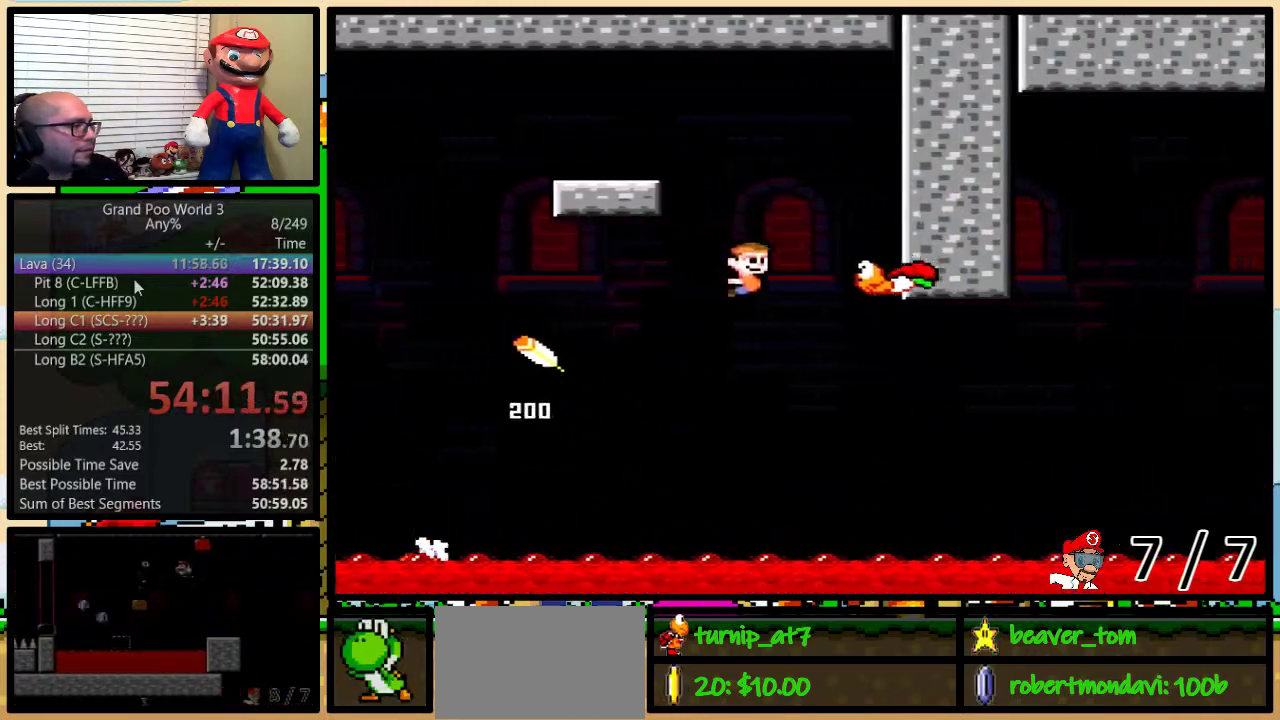
{"buttons": ["B", "Y"], "events": [[17, "B", "down"], [84, "DPAD_RIGHT", "up"], [267, "B", "up"], [334, "B", "down"]]}
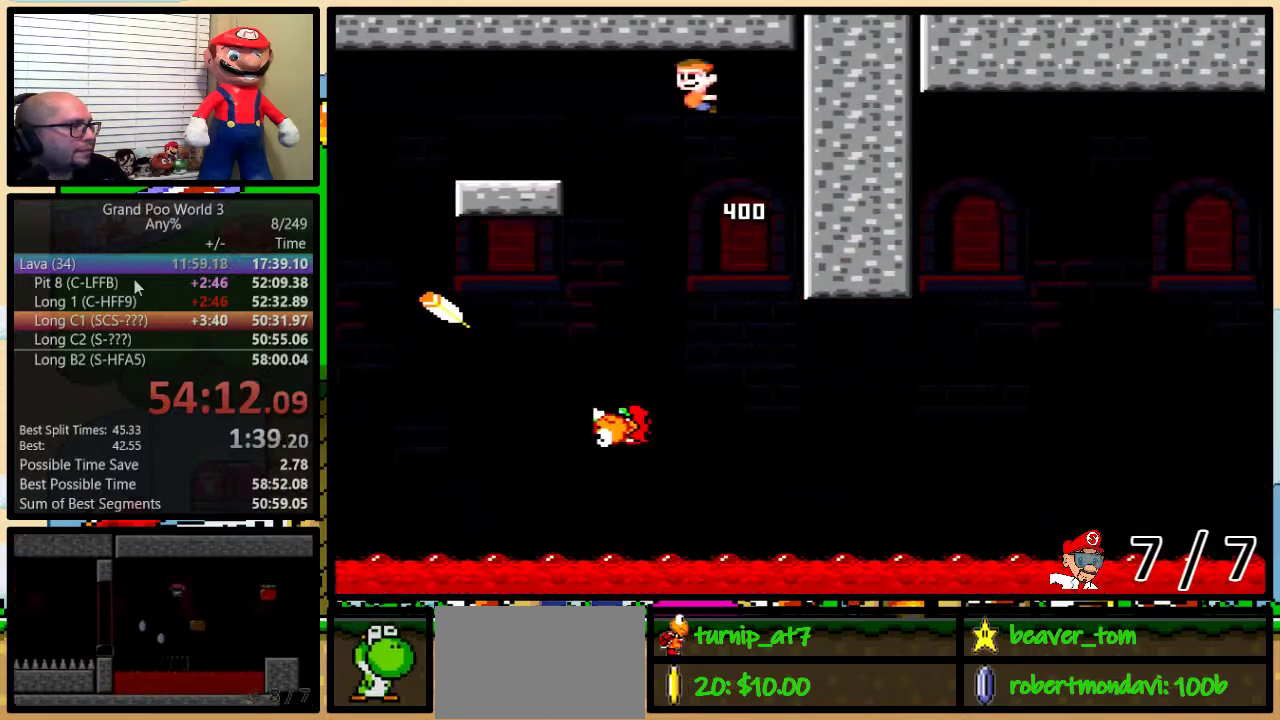
{"buttons": ["B", "Y"], "events": [[300, "B", "up"], [483, "B", "down"]]}
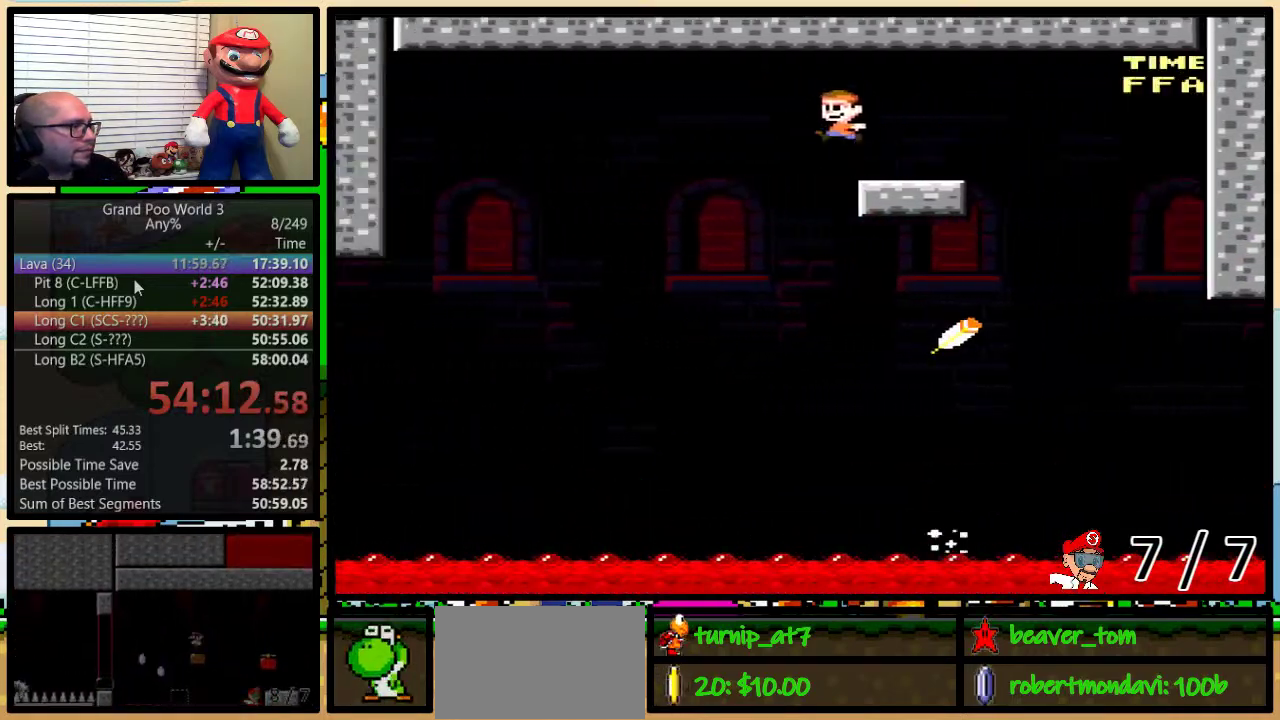
{"buttons": ["Y", "DPAD_UP", "DPAD_RIGHT"], "events": [[84, "DPAD_RIGHT", "down"], [384, "DPAD_UP", "down"], [501, "B", "up"]]}
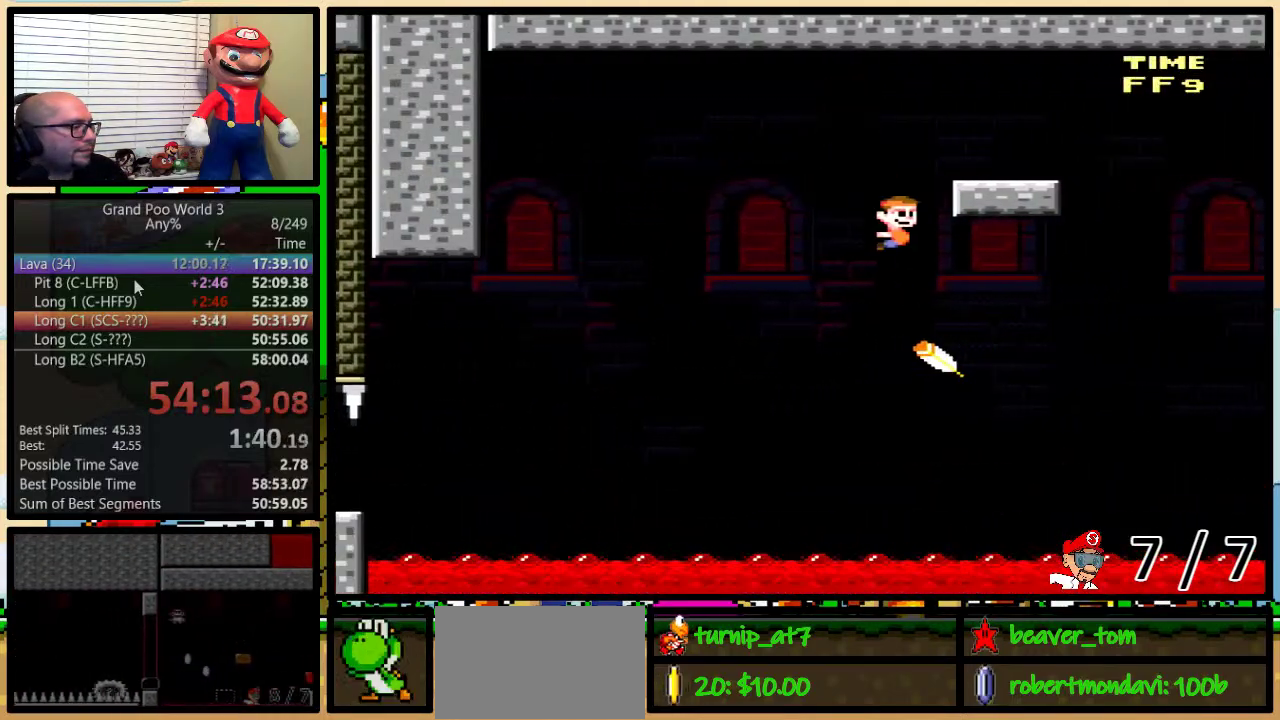
{"buttons": ["Y", "DPAD_RIGHT"], "events": [[317, "DPAD_UP", "up"]]}
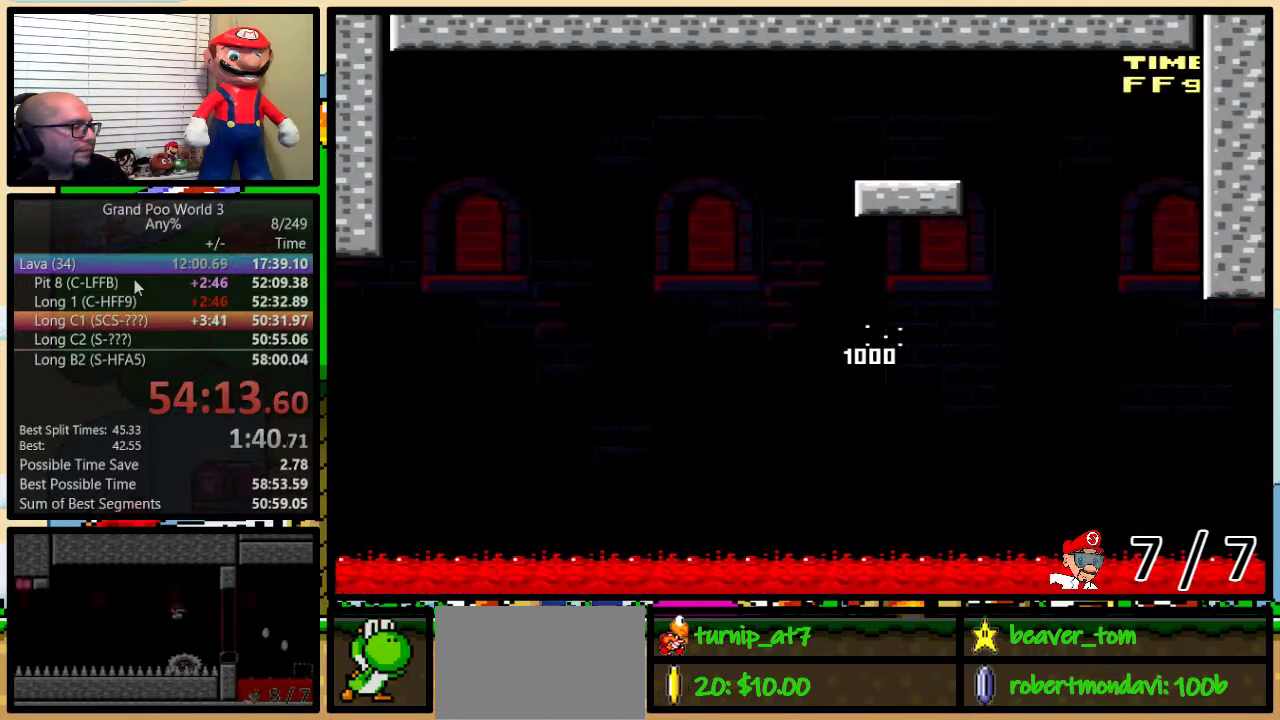
{"buttons": ["Y"], "events": [[67, "DPAD_UP", "down"], [200, "DPAD_UP", "up"], [351, "DPAD_RIGHT", "up"]]}
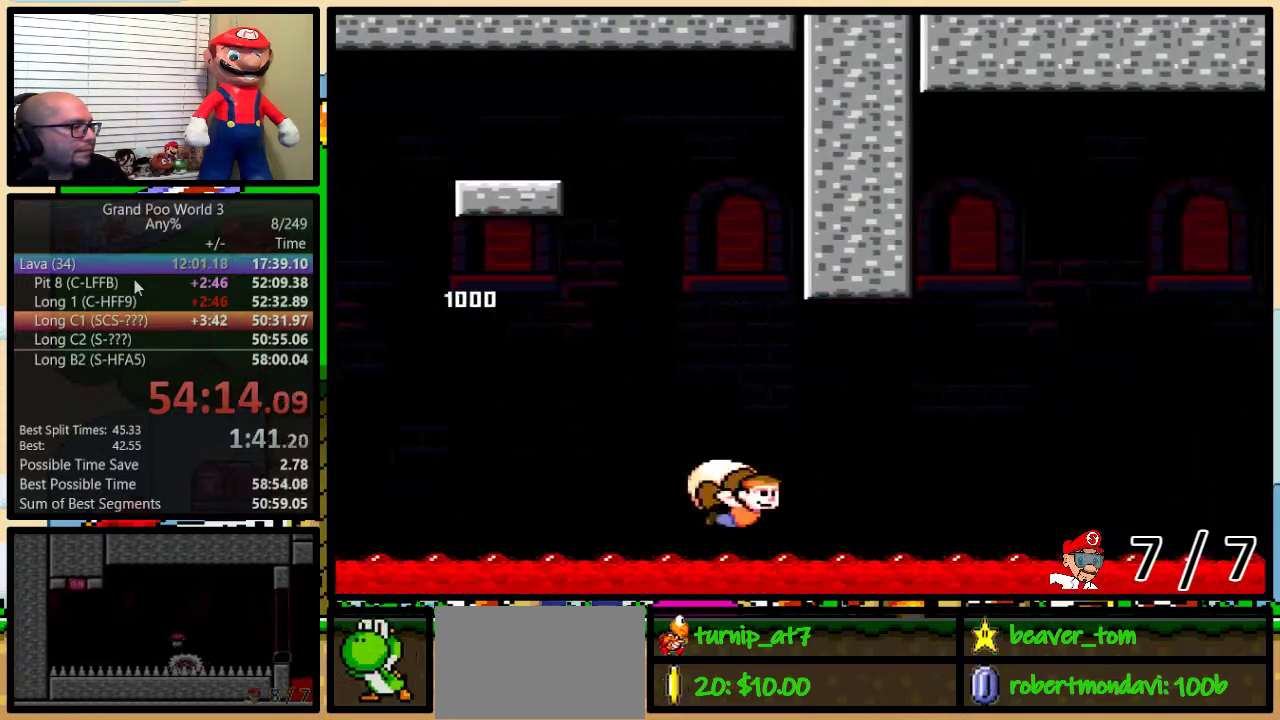
{"buttons": ["Y"], "events": [[200, "X", "down"], [333, "X", "up"]]}
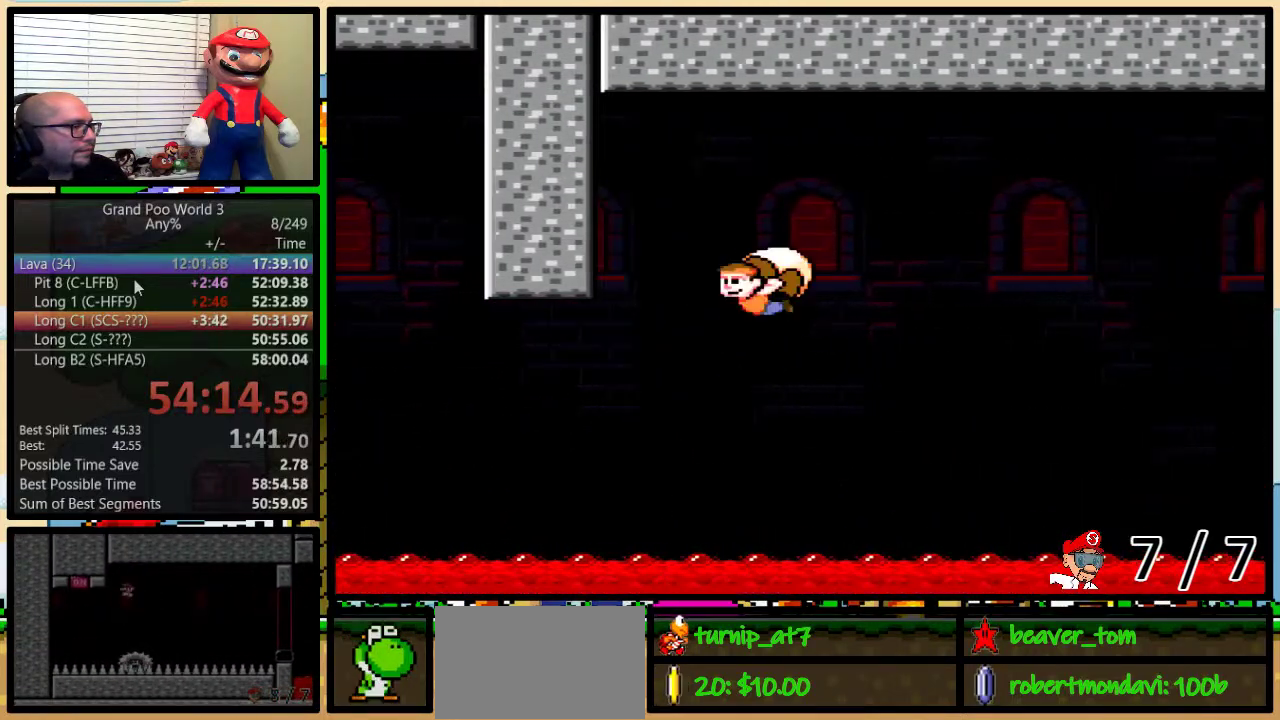
{"buttons": ["Y"], "events": []}
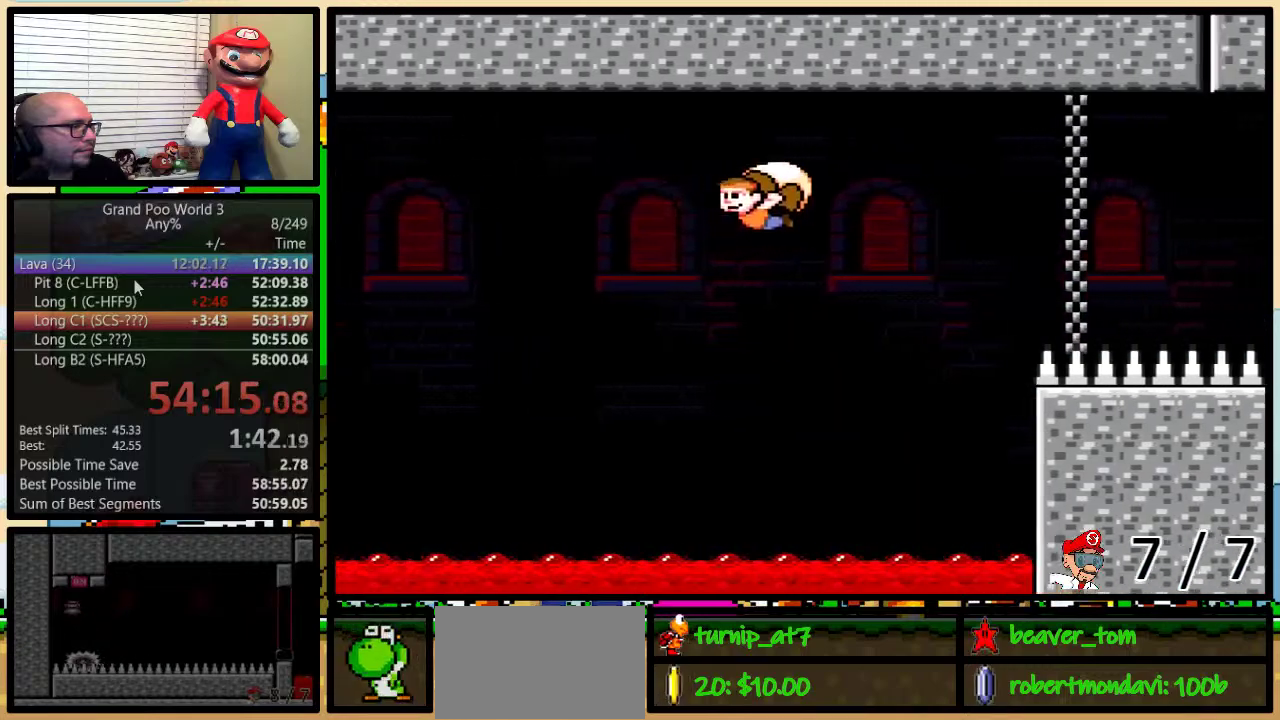
{"buttons": ["Y"], "events": []}
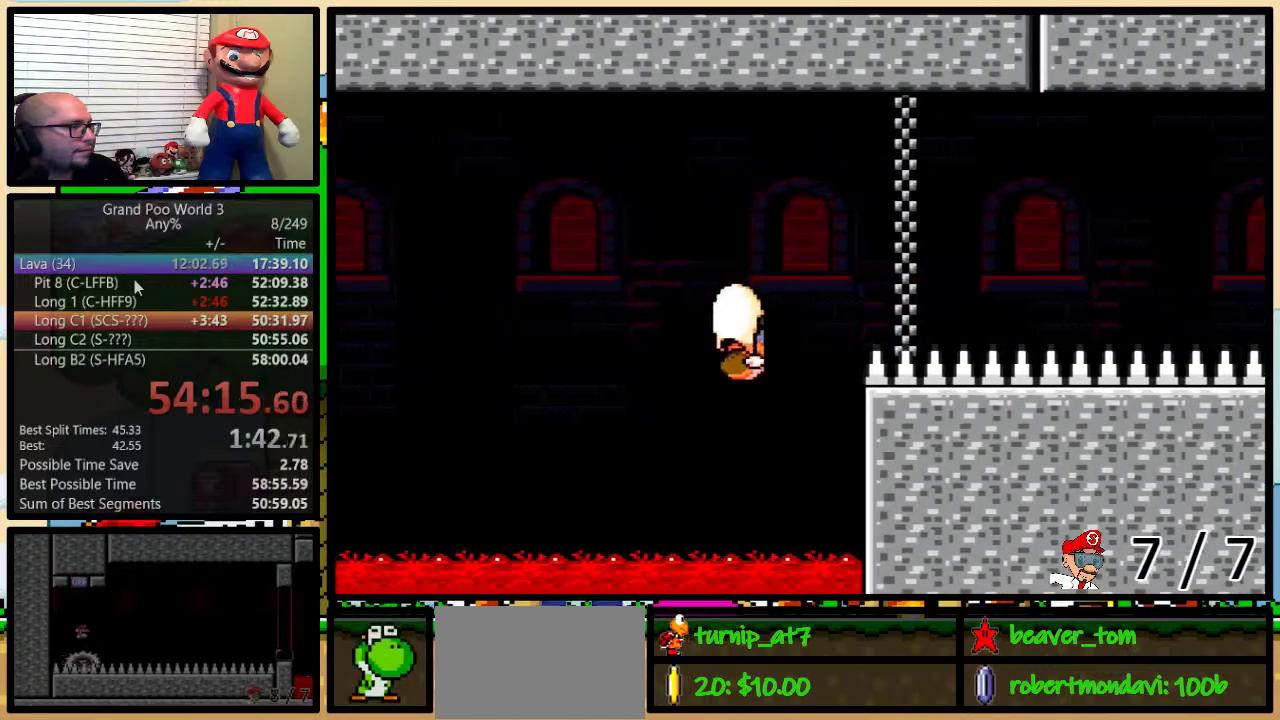
{"buttons": ["Y", "DPAD_UP", "DPAD_RIGHT"], "events": [[117, "DPAD_RIGHT", "down"], [167, "DPAD_UP", "down"], [317, "X", "down"], [434, "X", "up"]]}
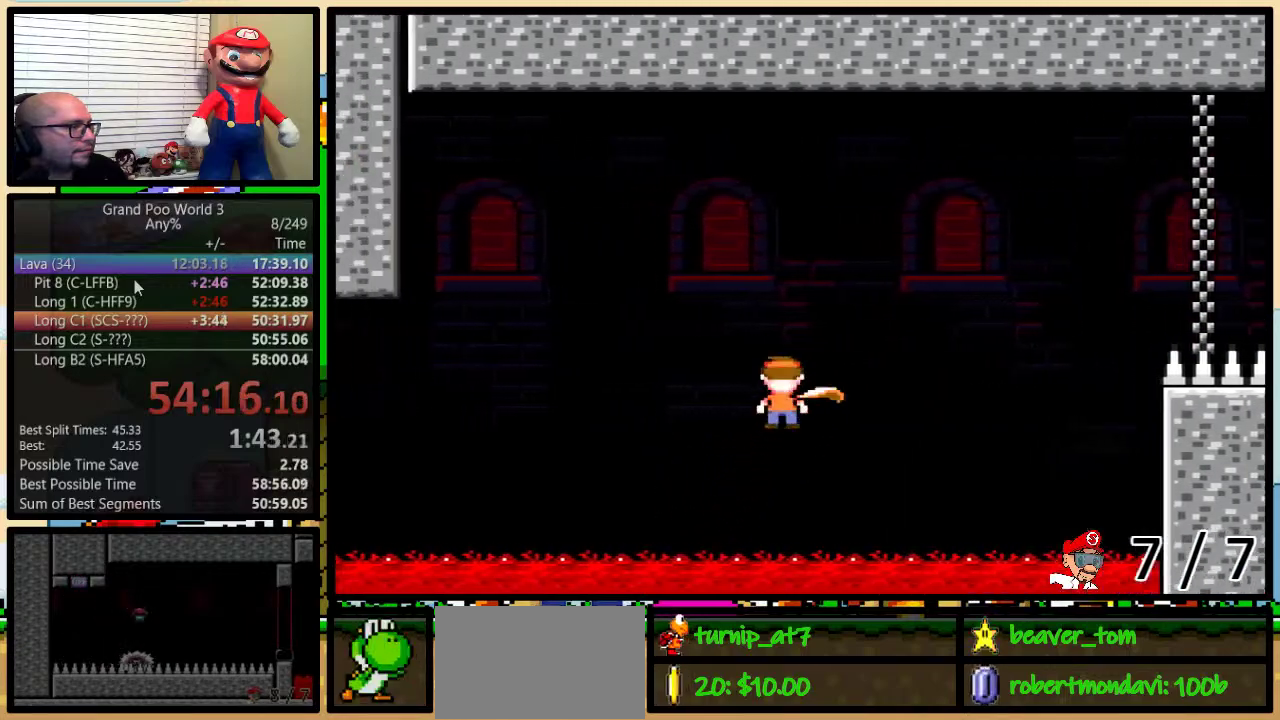
{"buttons": ["Y", "DPAD_RIGHT"], "events": [[150, "DPAD_UP", "up"], [183, "DPAD_RIGHT", "up"], [450, "DPAD_RIGHT", "down"]]}
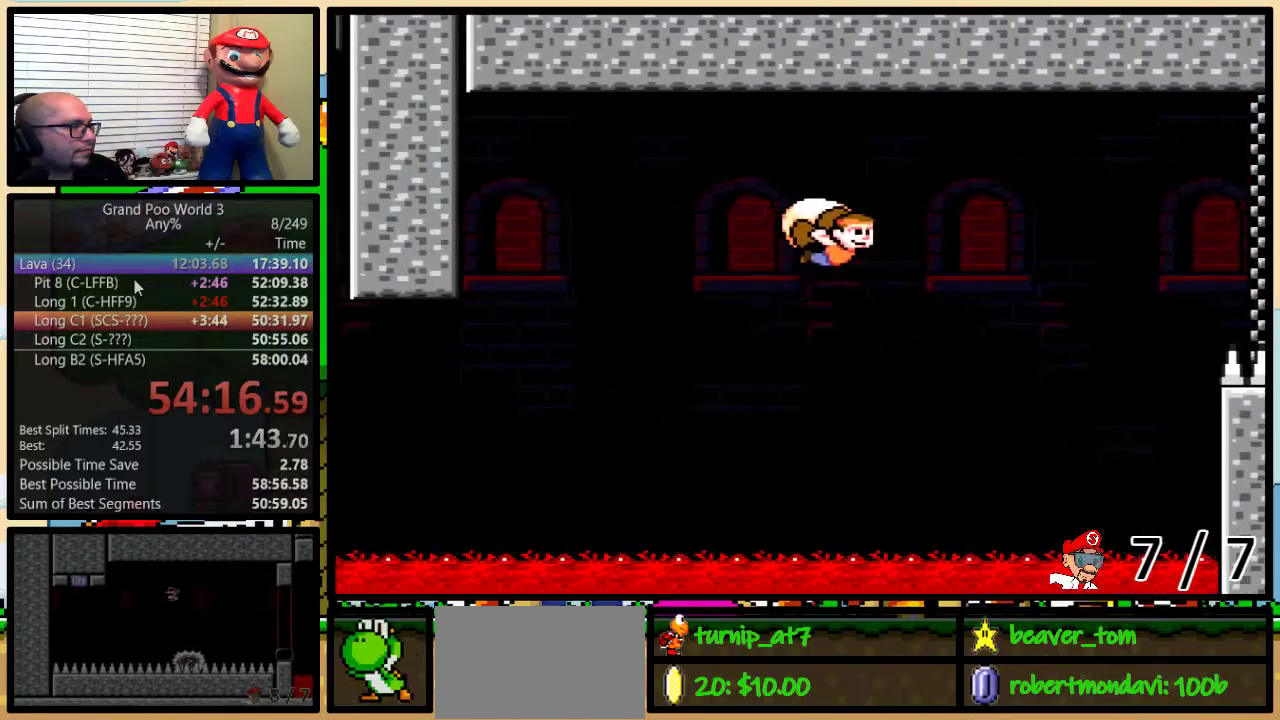
{"buttons": ["Y"], "events": [[17, "DPAD_RIGHT", "up"]]}
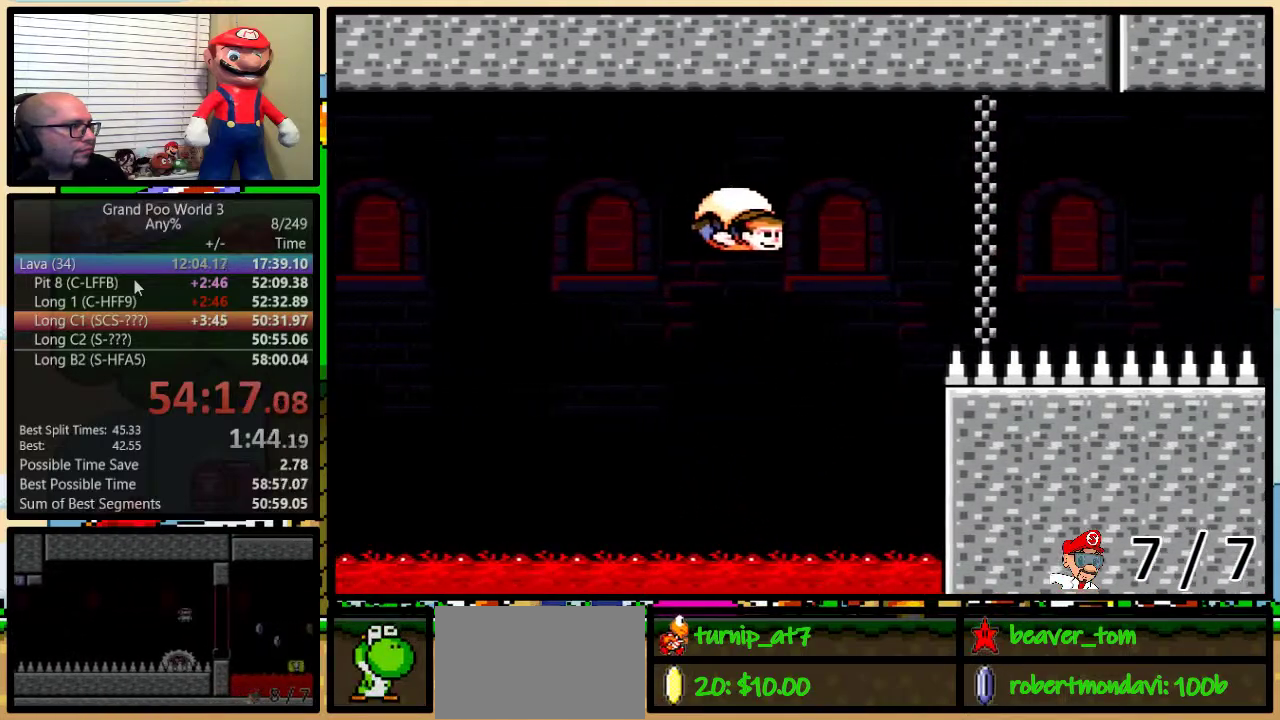
{"buttons": ["Y"], "events": [[267, "B", "down"], [400, "B", "up"]]}
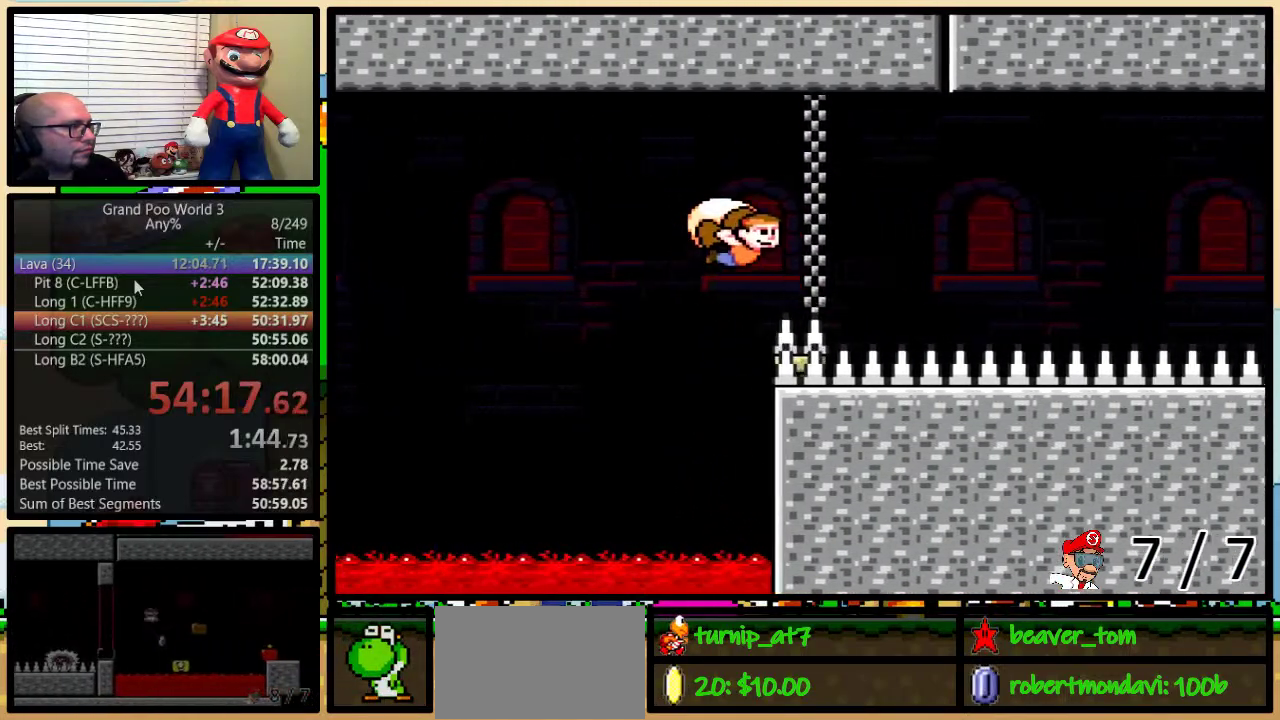
{"buttons": ["Y"], "events": []}
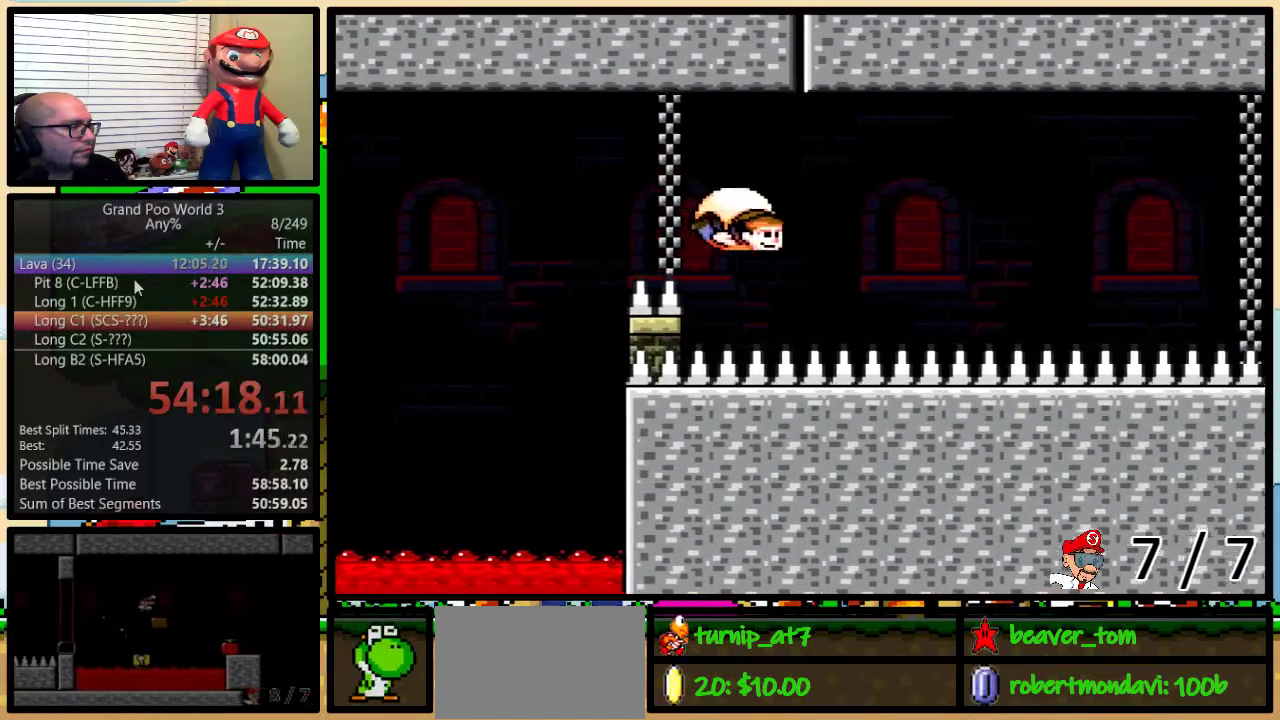
{"buttons": ["Y"], "events": [[333, "DPAD_RIGHT", "down"], [433, "DPAD_RIGHT", "up"]]}
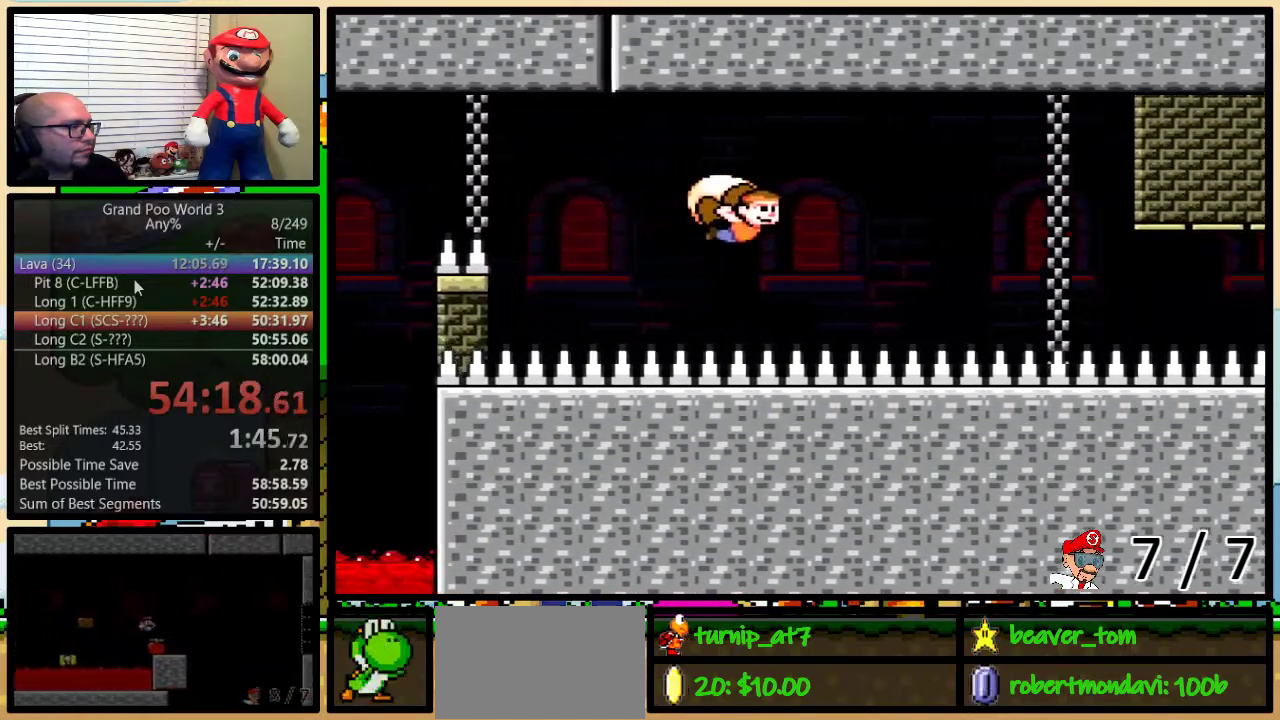
{"buttons": ["Y"], "events": []}
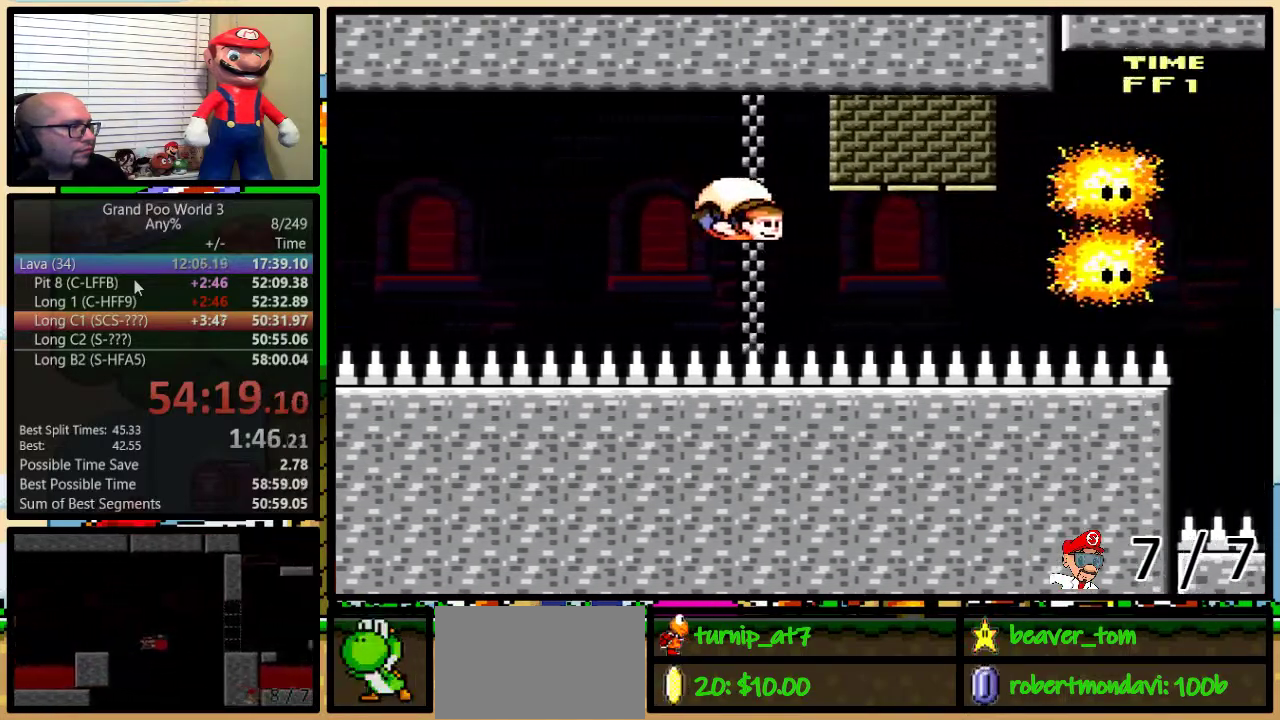
{"buttons": ["Y"], "events": [[166, "B", "down"], [217, "B", "up"]]}
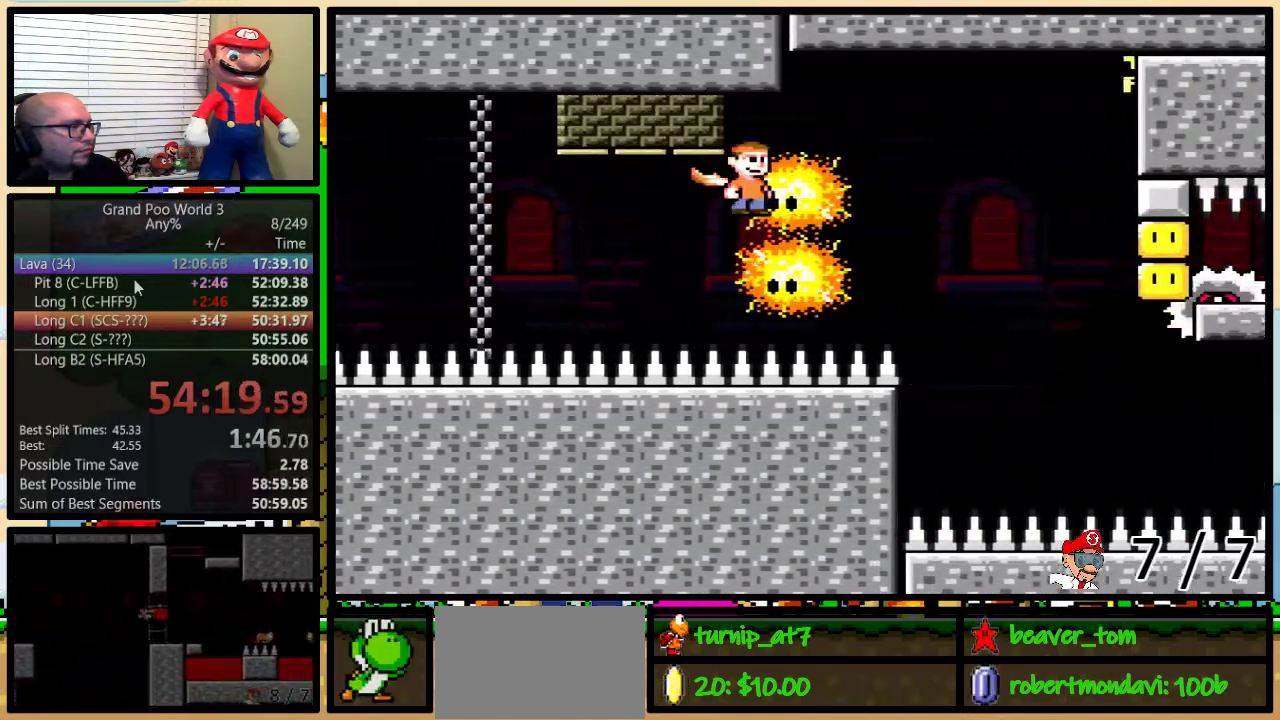
{"buttons": ["B", "Y"], "events": [[267, "B", "down"]]}